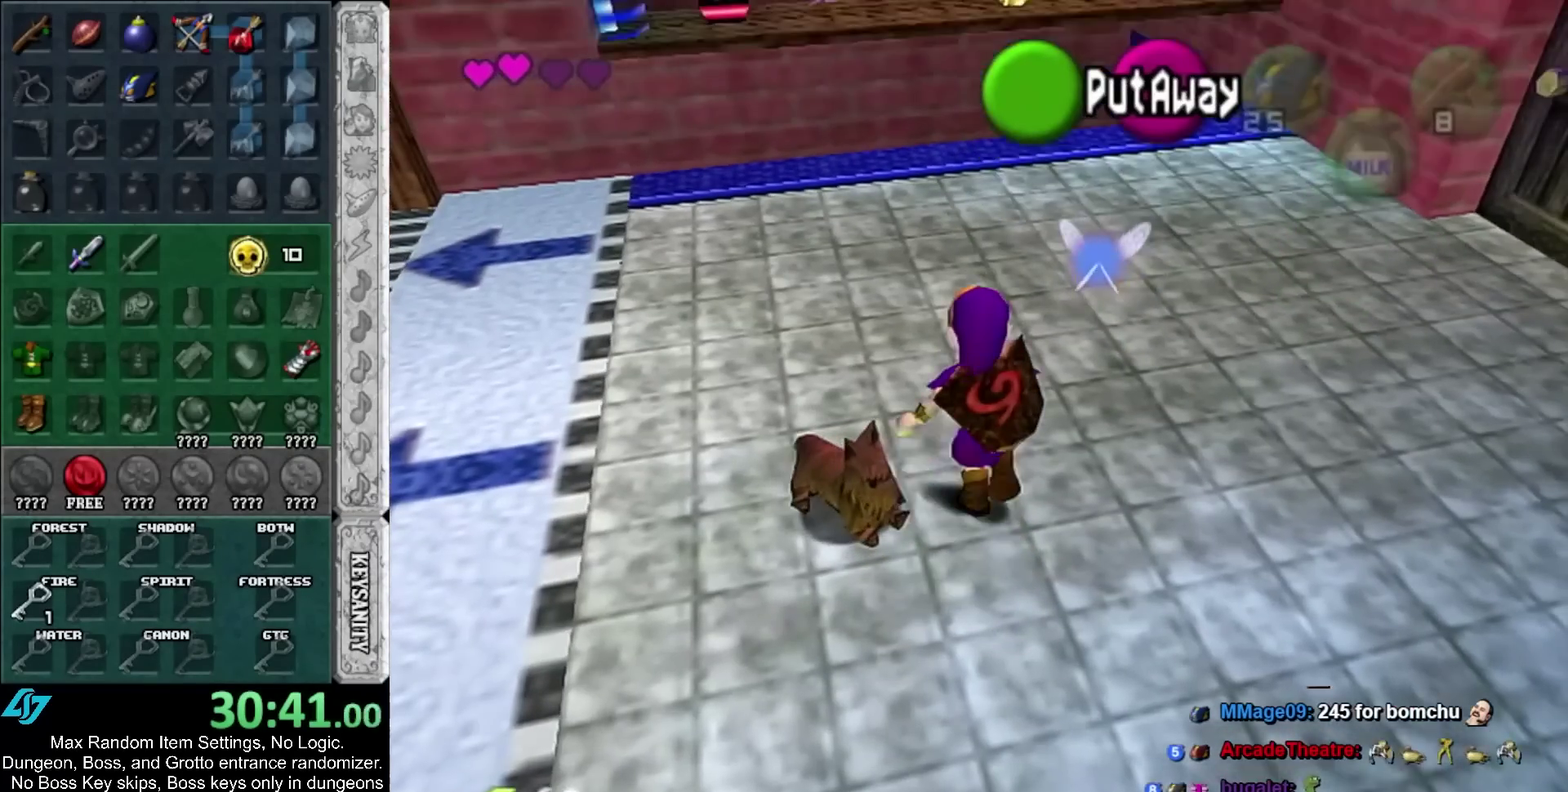
Gameplay with a controller; each line is a JSON object with the inputs held at the frame after it. "events" lists button and stick changes between this image and that frame as [ms after this image, input, new state], when the widget could be followed in between. Not read: HOME.
{"buttons": ["L2"], "left_stick": "center", "right_stick": "center", "events": [[33, "SELECT", "up"], [117, "L2", "up"], [183, "SELECT", "down"], [217, "L2", "down"], [283, "SELECT", "up"], [350, "L2", "up"], [400, "SELECT", "down"], [433, "L2", "down"], [467, "SELECT", "up"]]}
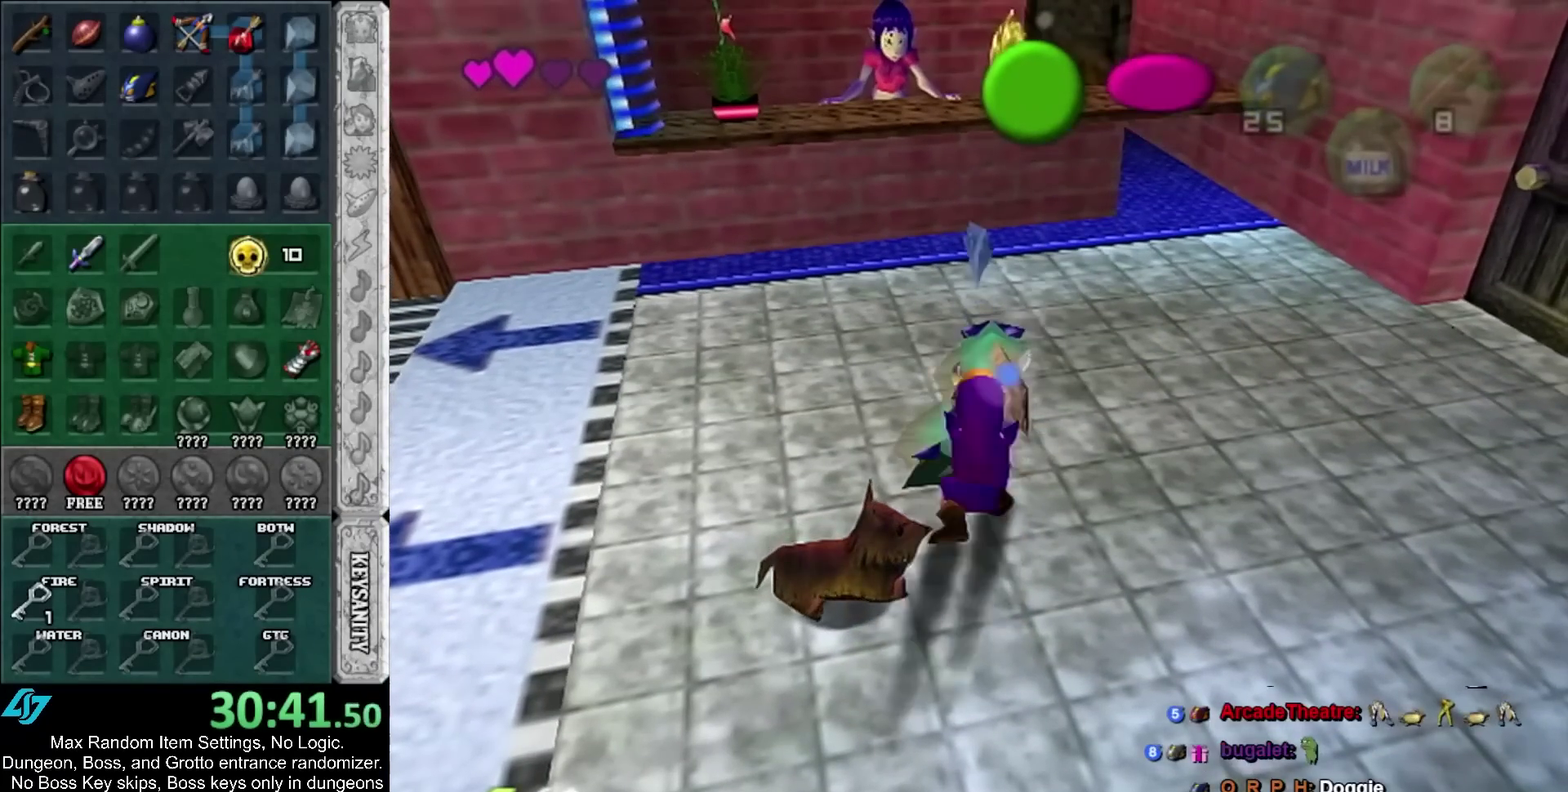
{"buttons": [], "left_stick": "center", "right_stick": "center", "events": [[33, "L2", "up"], [117, "SELECT", "down"], [183, "L2", "down"], [217, "SELECT", "up"], [283, "L2", "up"], [367, "L2", "down"], [500, "L2", "up"]]}
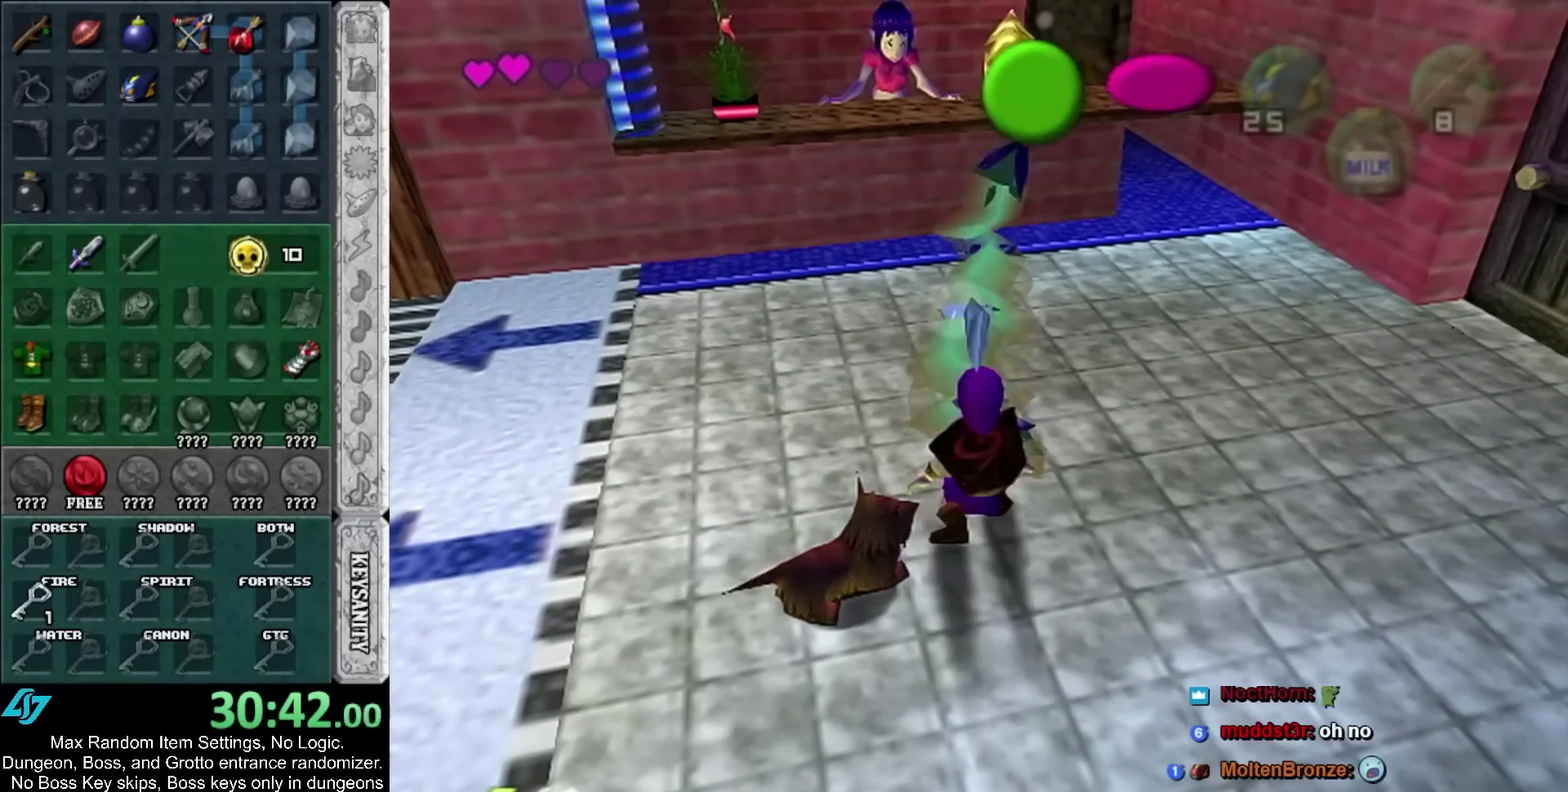
{"buttons": ["SELECT"], "left_stick": "center", "right_stick": "center", "events": [[67, "SELECT", "down"], [100, "L2", "down"], [133, "SELECT", "up"], [183, "L2", "up"], [283, "SELECT", "down"], [317, "L2", "down"], [333, "SELECT", "up"], [400, "L2", "up"], [467, "SELECT", "down"]]}
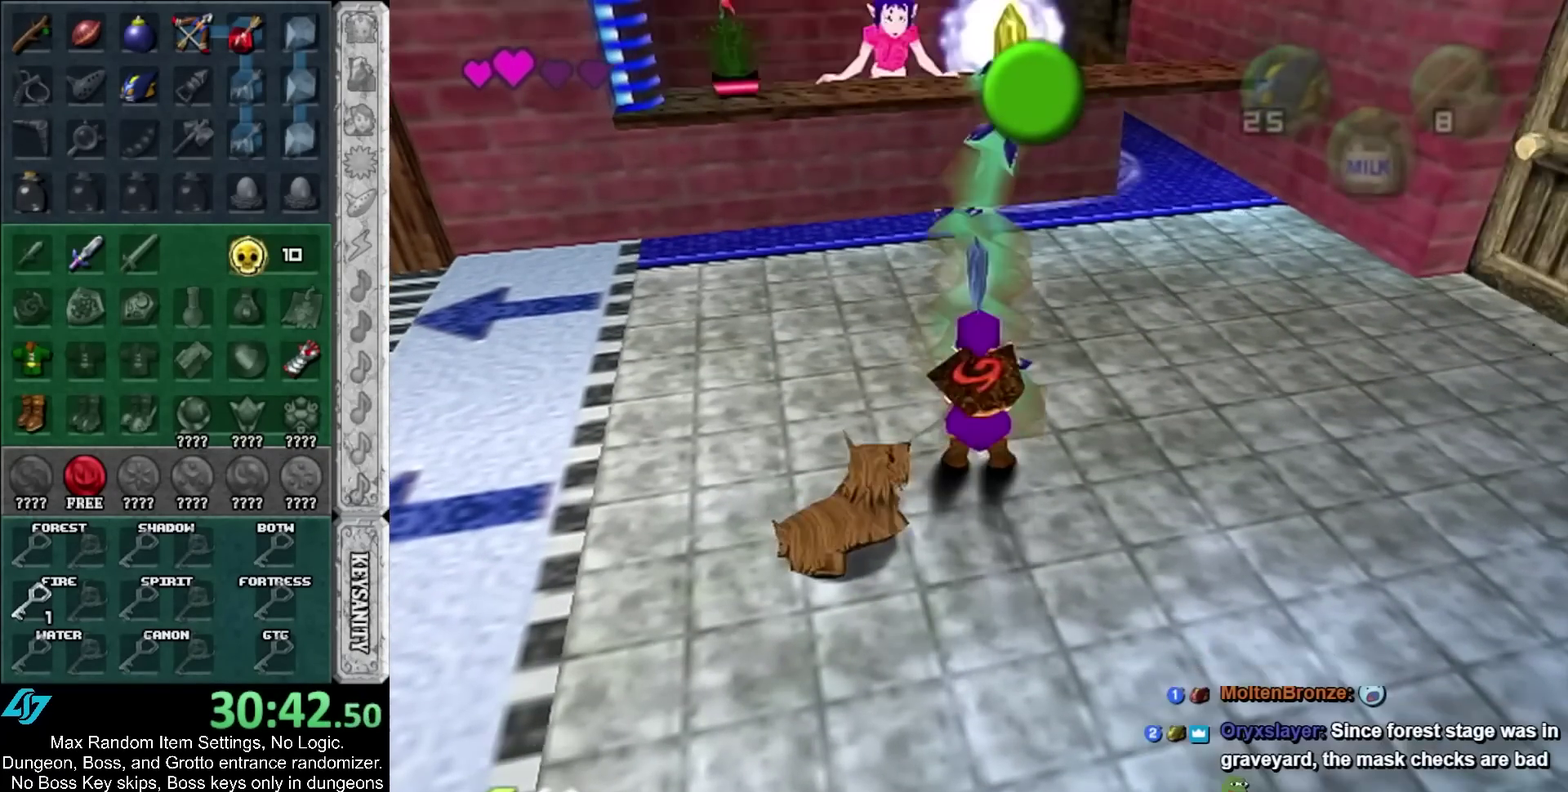
{"buttons": ["L2", "SELECT"], "left_stick": "center", "right_stick": "center", "events": [[33, "L2", "down"], [50, "SELECT", "up"], [117, "L2", "up"], [200, "SELECT", "down"], [250, "L2", "down"], [317, "SELECT", "up"], [383, "L2", "up"], [433, "SELECT", "down"], [467, "L2", "down"]]}
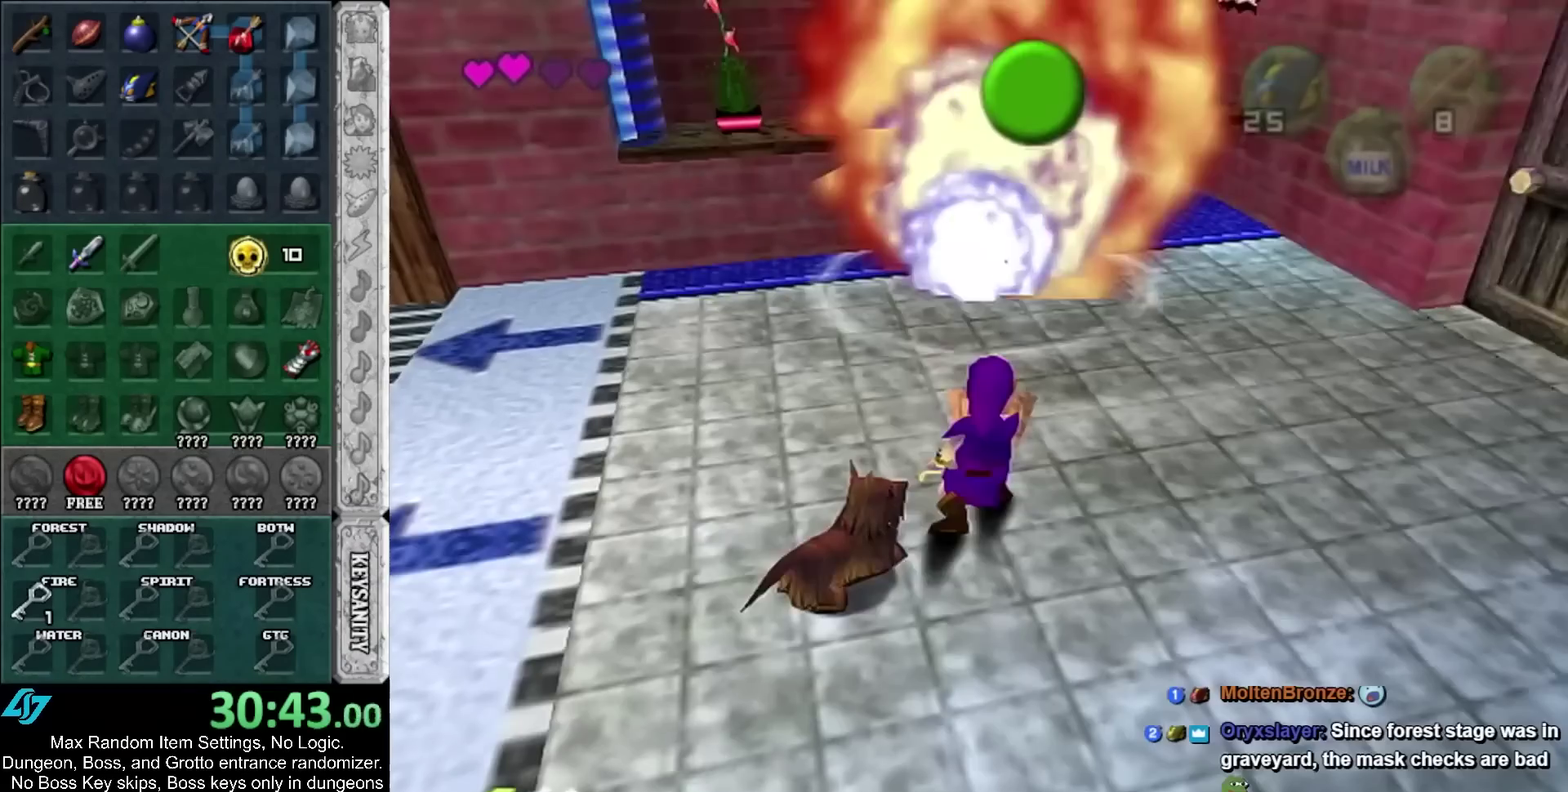
{"buttons": ["L2"], "left_stick": "center", "right_stick": "center", "events": [[33, "SELECT", "up"], [100, "L2", "up"], [117, "SELECT", "down"], [183, "L2", "down"], [250, "SELECT", "up"], [317, "L2", "up"], [383, "SELECT", "down"], [417, "L2", "down"], [483, "SELECT", "up"]]}
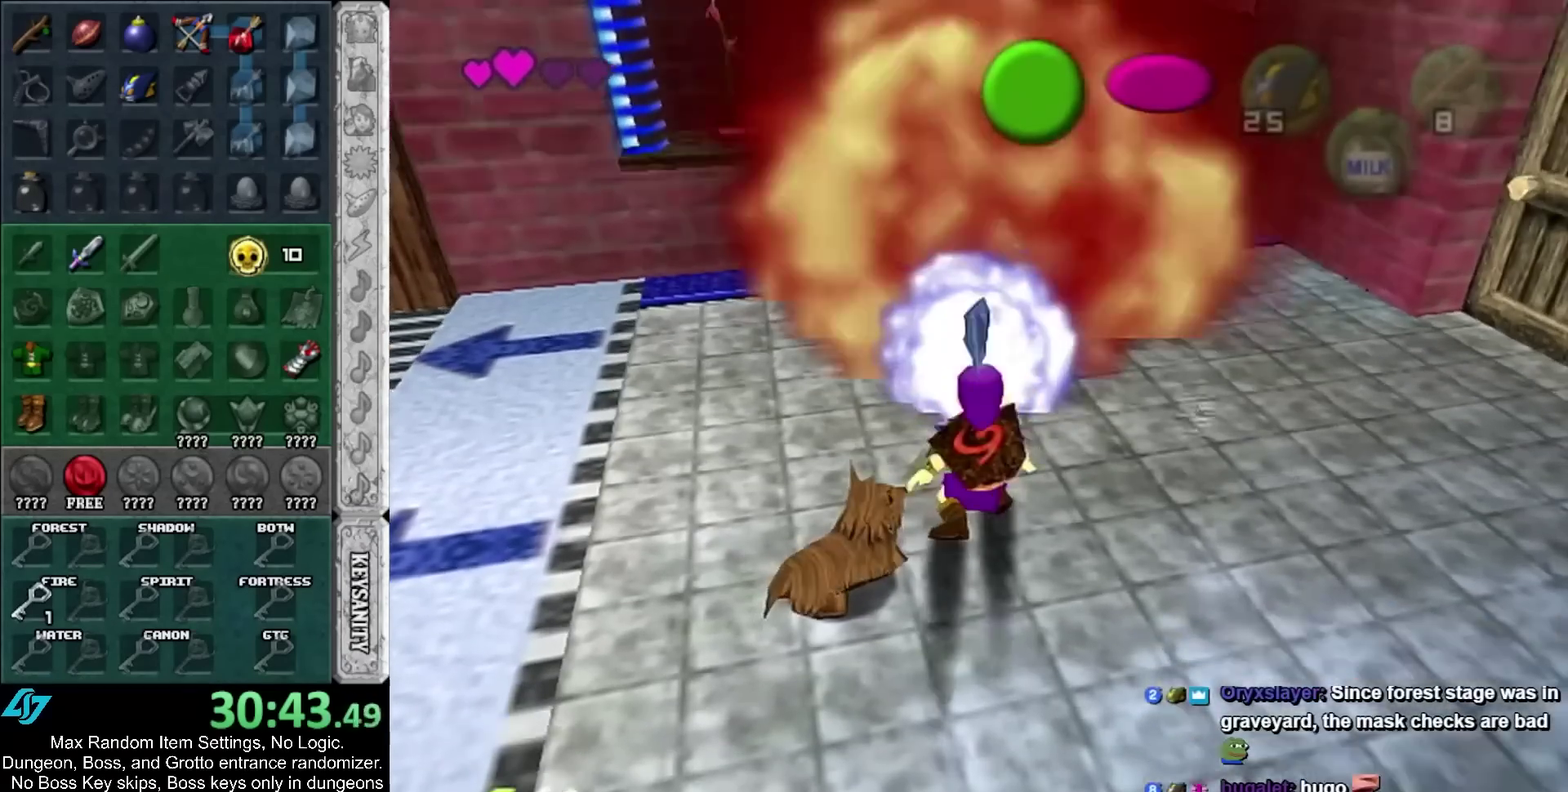
{"buttons": [], "left_stick": "center", "right_stick": "center", "events": [[50, "L2", "up"]]}
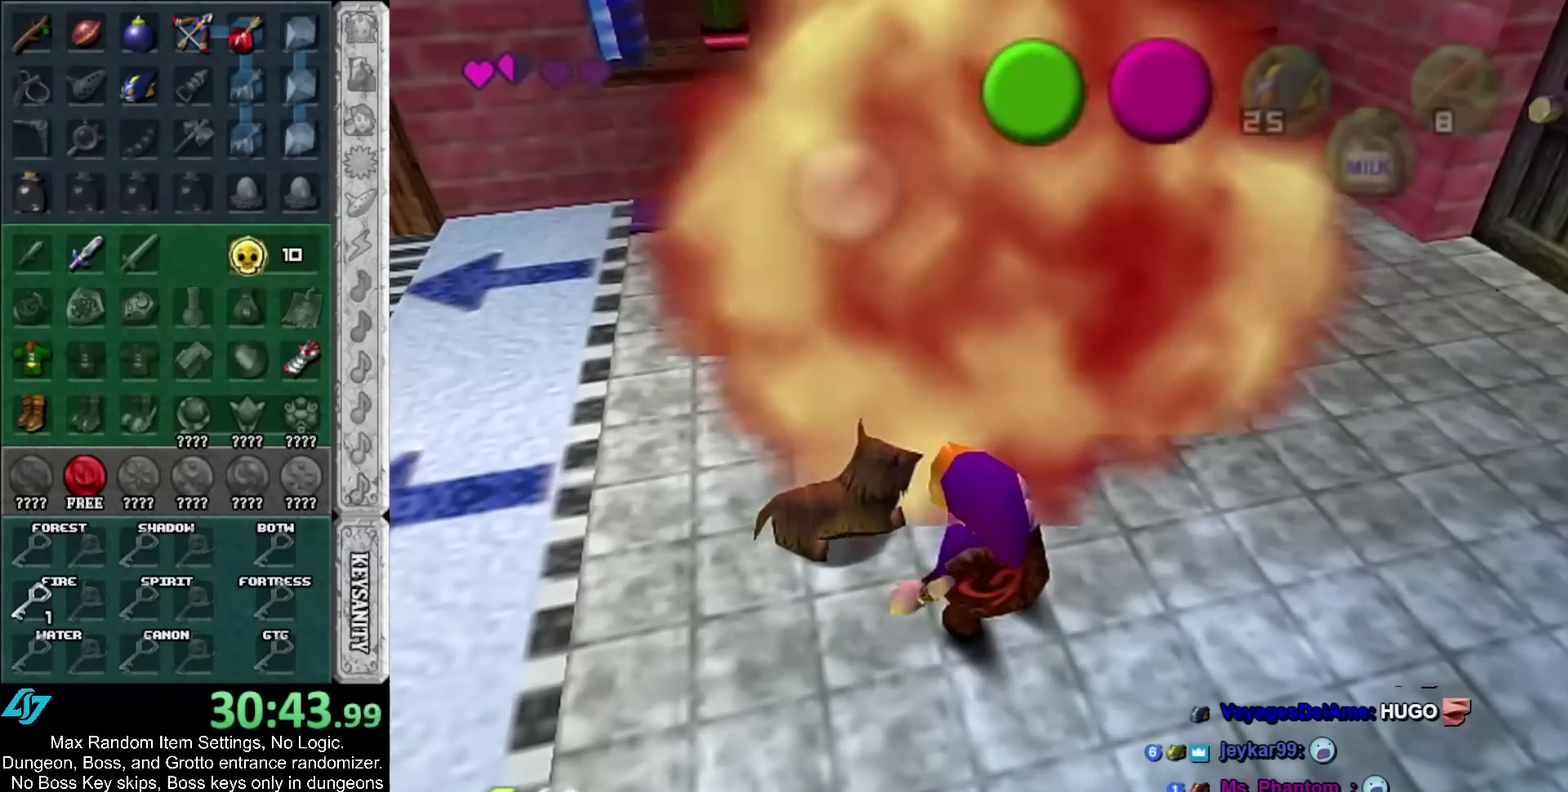
{"buttons": [], "left_stick": "center", "right_stick": "center", "events": [[133, "left_stick", "up"], [500, "left_stick", "center"]]}
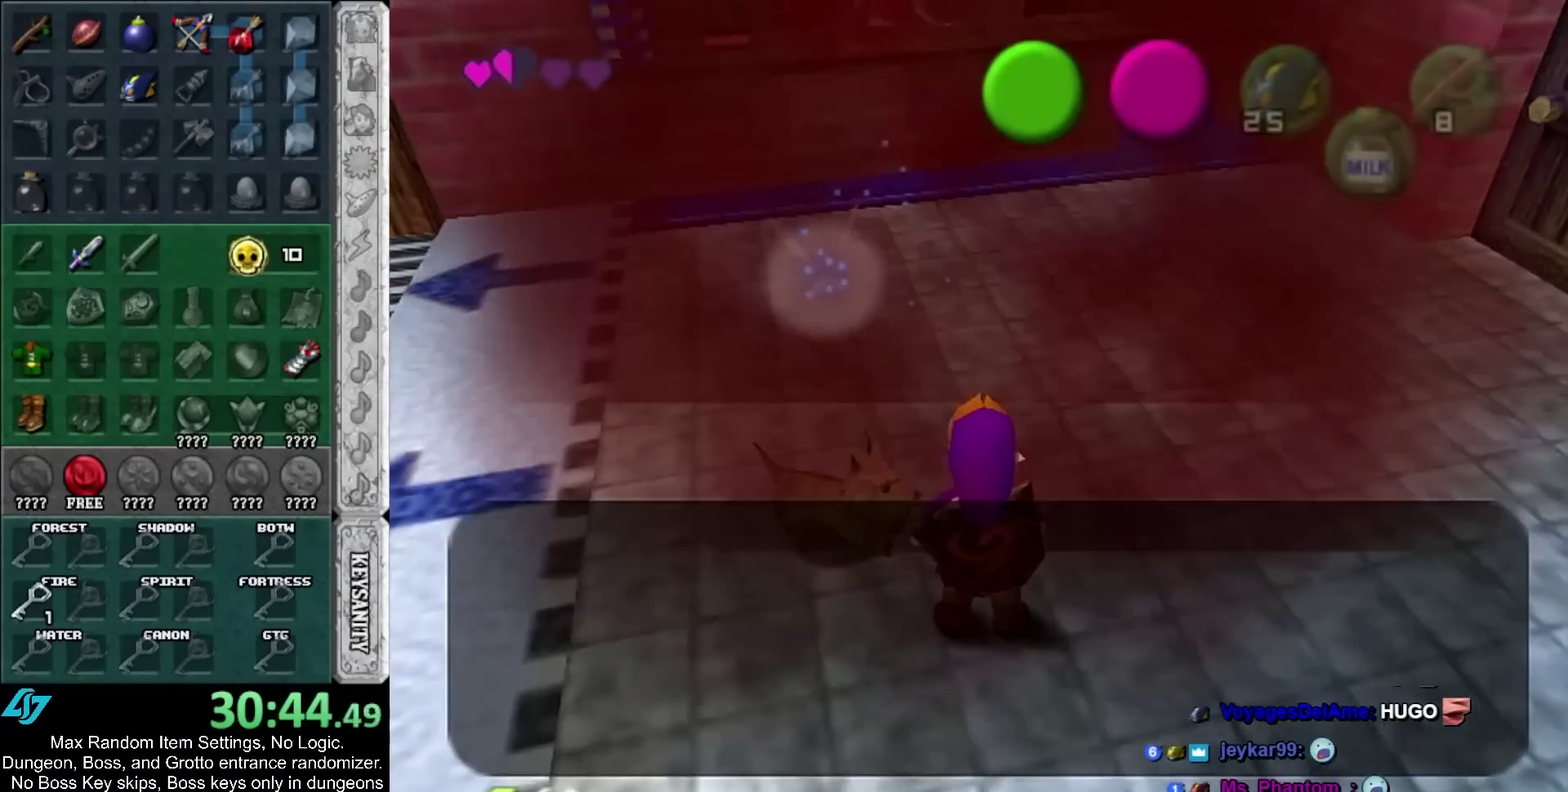
{"buttons": [], "left_stick": "center", "right_stick": "center", "events": [[33, "SELECT", "down"], [67, "A", "down"], [167, "A", "up"], [167, "SELECT", "up"], [383, "A", "down"], [383, "SELECT", "down"], [433, "A", "up"], [433, "SELECT", "up"]]}
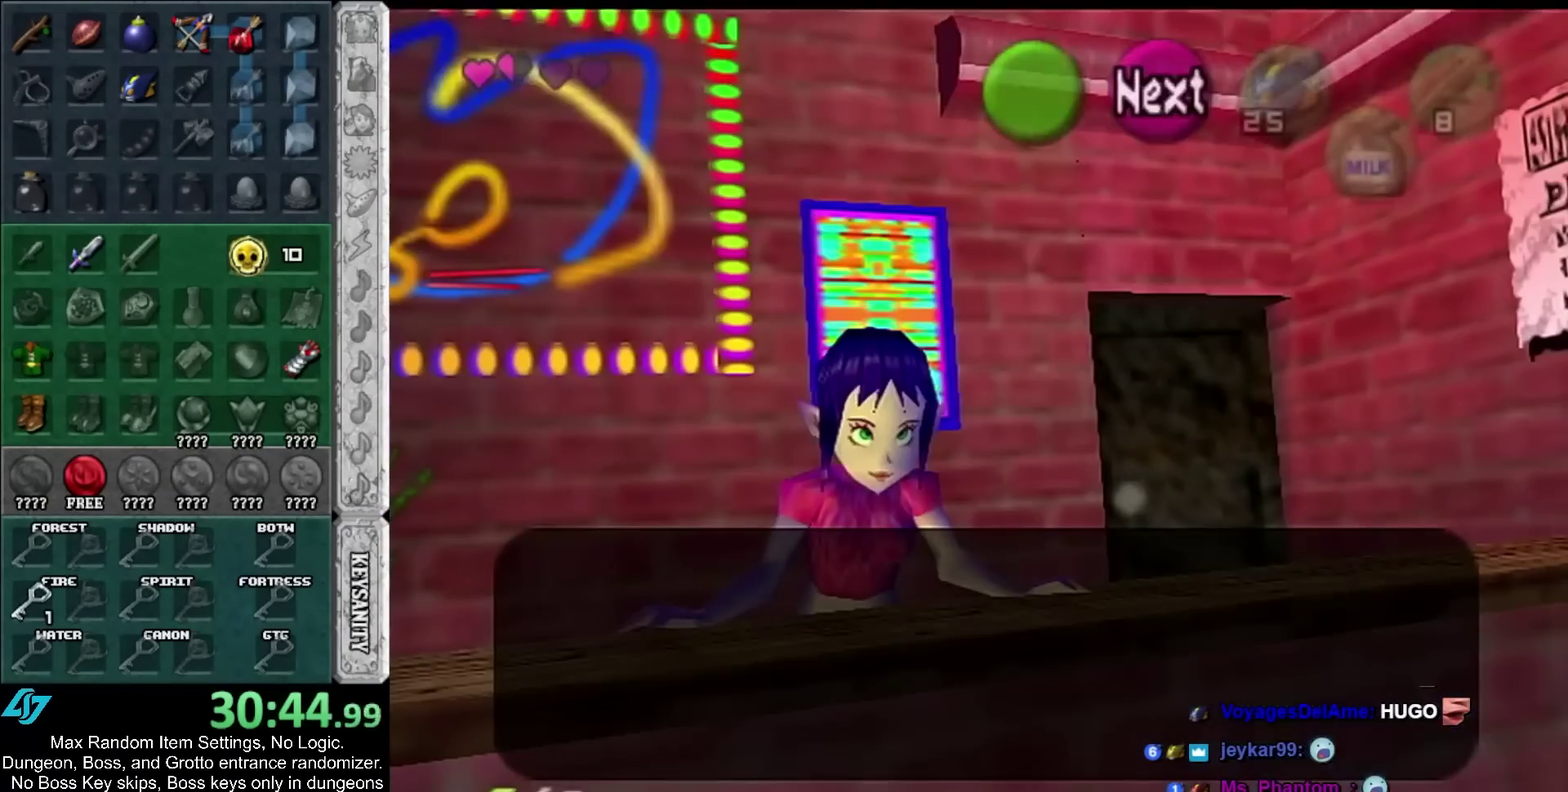
{"buttons": ["A", "SELECT"], "left_stick": "center", "right_stick": "center", "events": [[33, "A", "down"], [33, "SELECT", "down"], [100, "A", "up"], [100, "SELECT", "up"], [183, "A", "down"], [250, "A", "up"], [350, "A", "down"], [350, "SELECT", "down"], [417, "A", "up"], [417, "SELECT", "up"], [500, "A", "down"], [500, "SELECT", "down"]]}
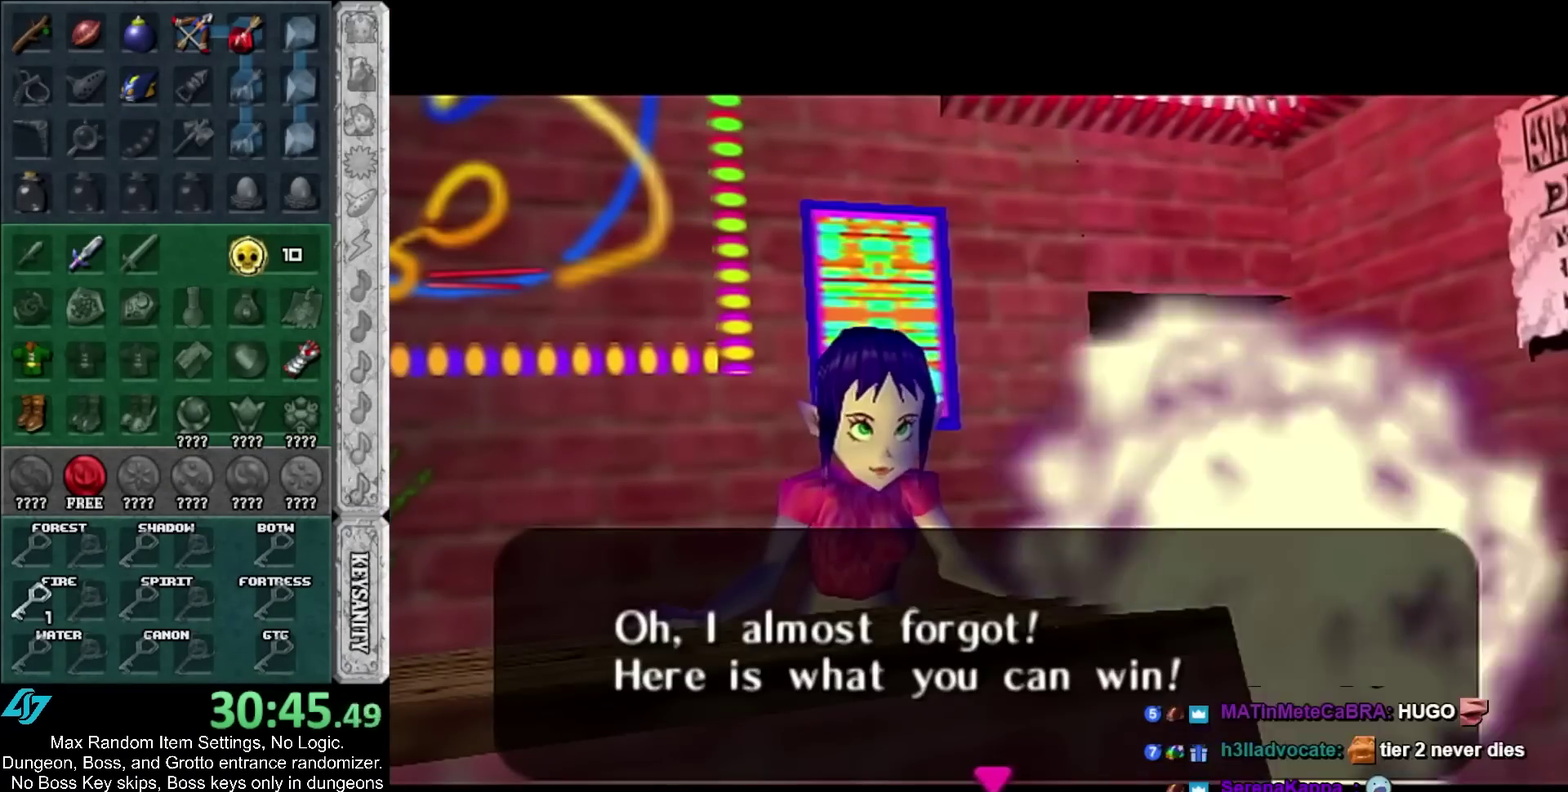
{"buttons": [], "left_stick": "center", "right_stick": "center", "events": [[50, "A", "up"], [50, "SELECT", "up"], [383, "A", "down"], [383, "SELECT", "down"], [467, "SELECT", "up"], [500, "A", "up"]]}
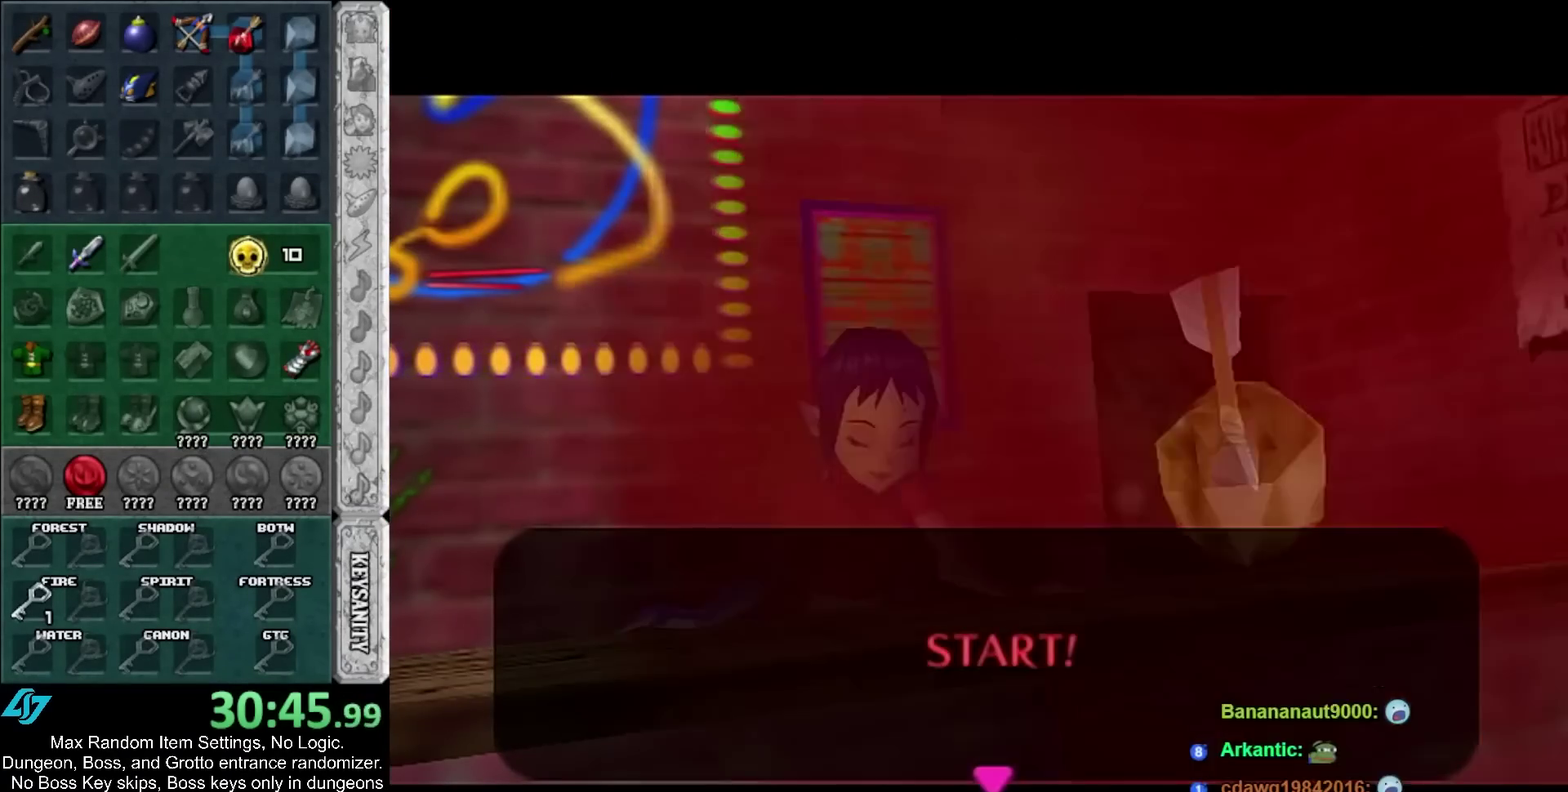
{"buttons": [], "left_stick": "up-left", "right_stick": "center", "events": [[317, "left_stick", "up"], [467, "left_stick", "up-left"]]}
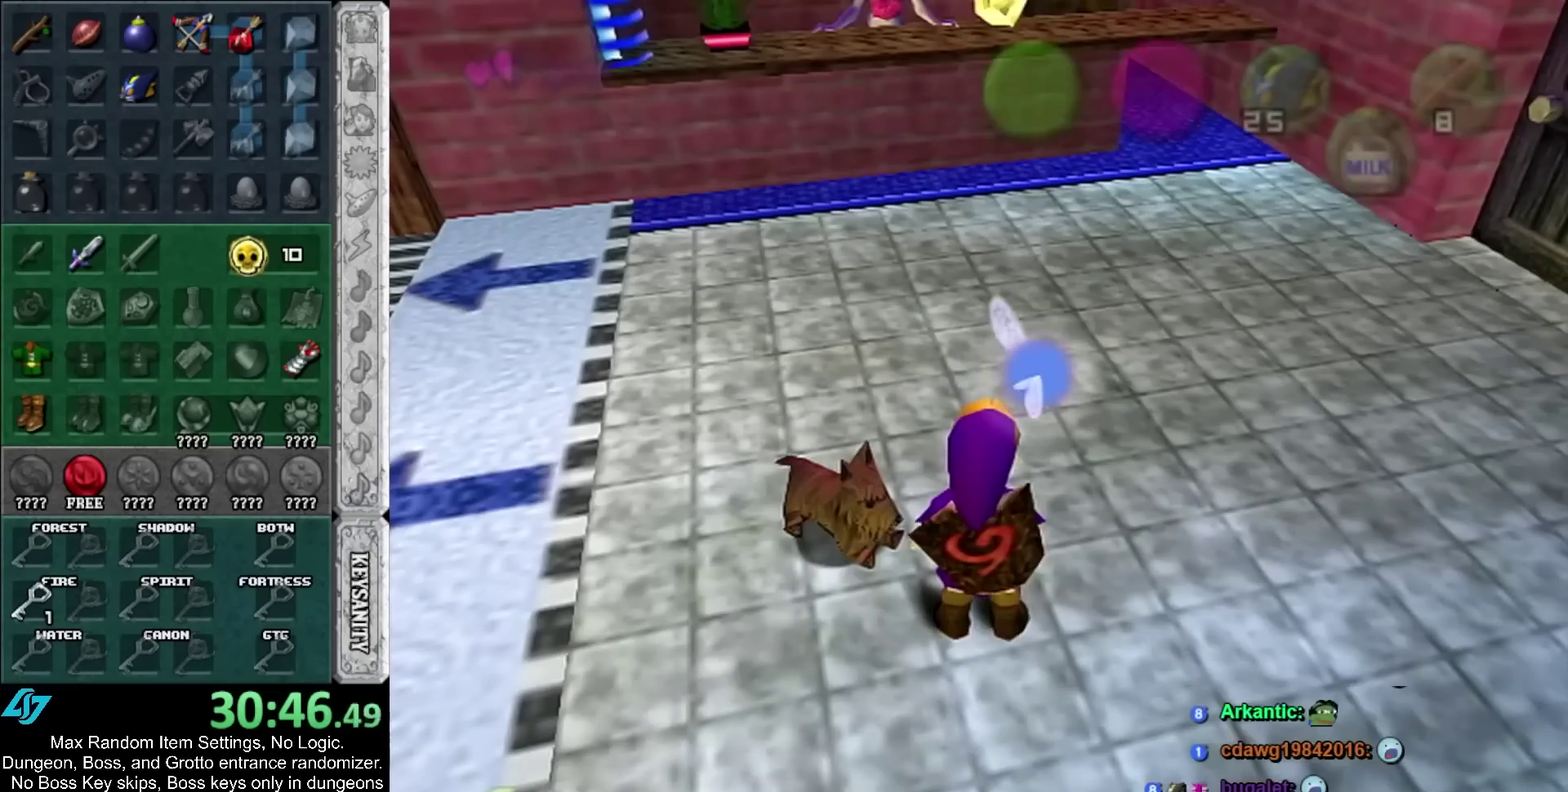
{"buttons": [], "left_stick": "left", "right_stick": "center", "events": [[217, "left_stick", "left"]]}
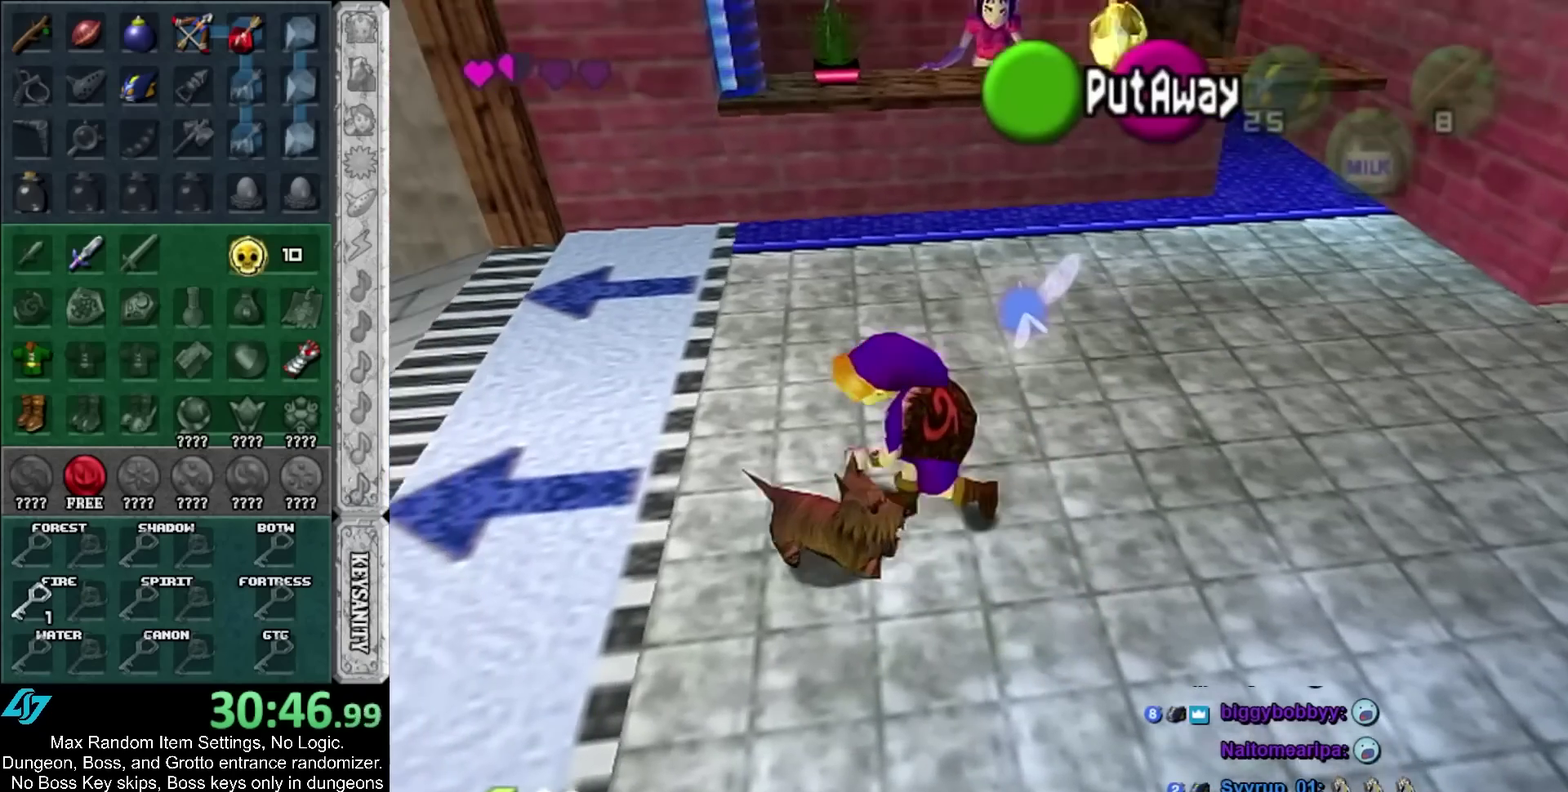
{"buttons": [], "left_stick": "up-left", "right_stick": "center", "events": [[183, "left_stick", "up-left"]]}
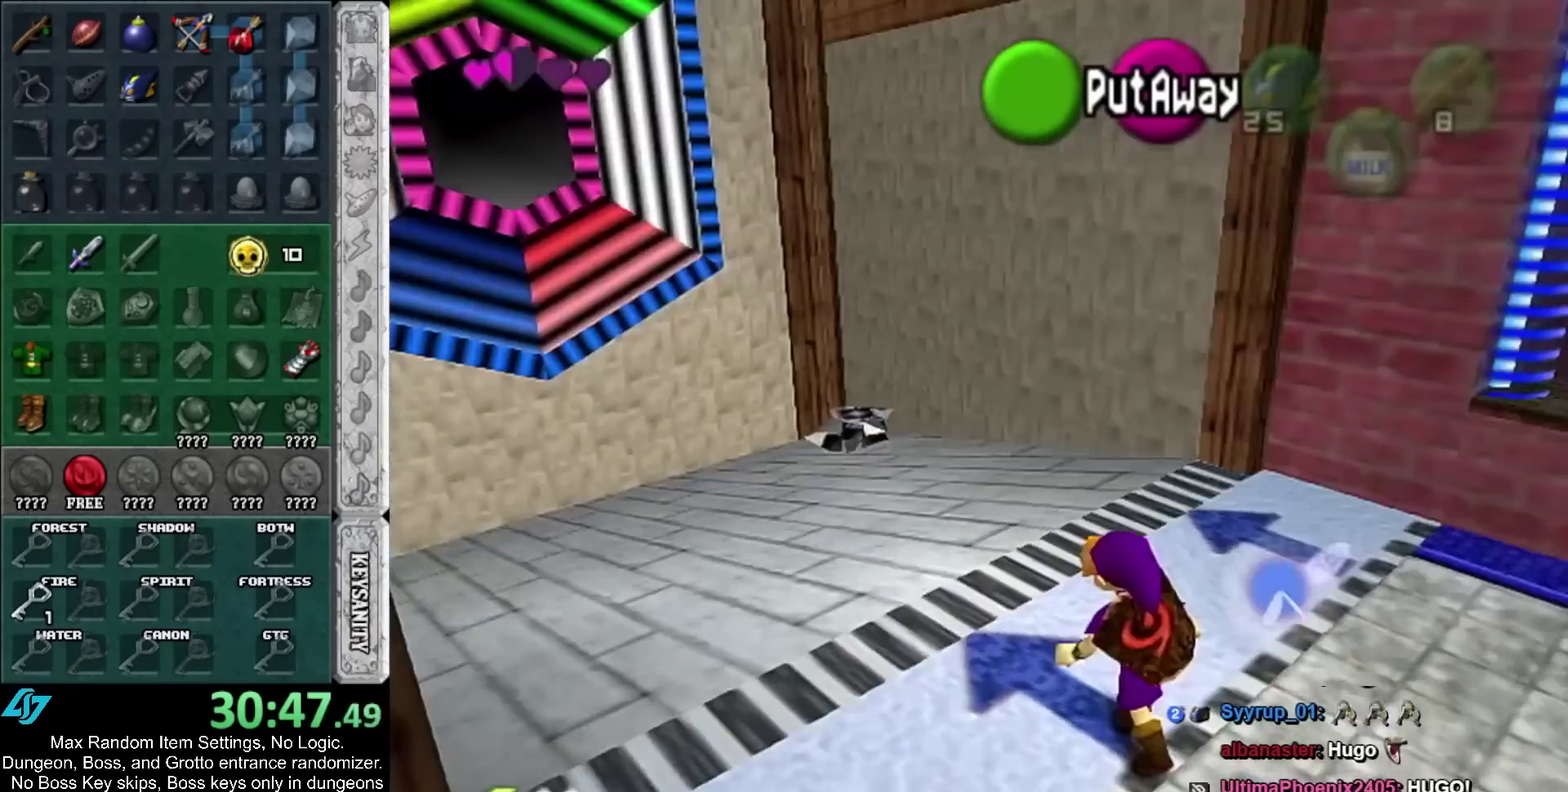
{"buttons": [], "left_stick": "up-right", "right_stick": "center", "events": [[117, "left_stick", "up"], [267, "left_stick", "up-right"]]}
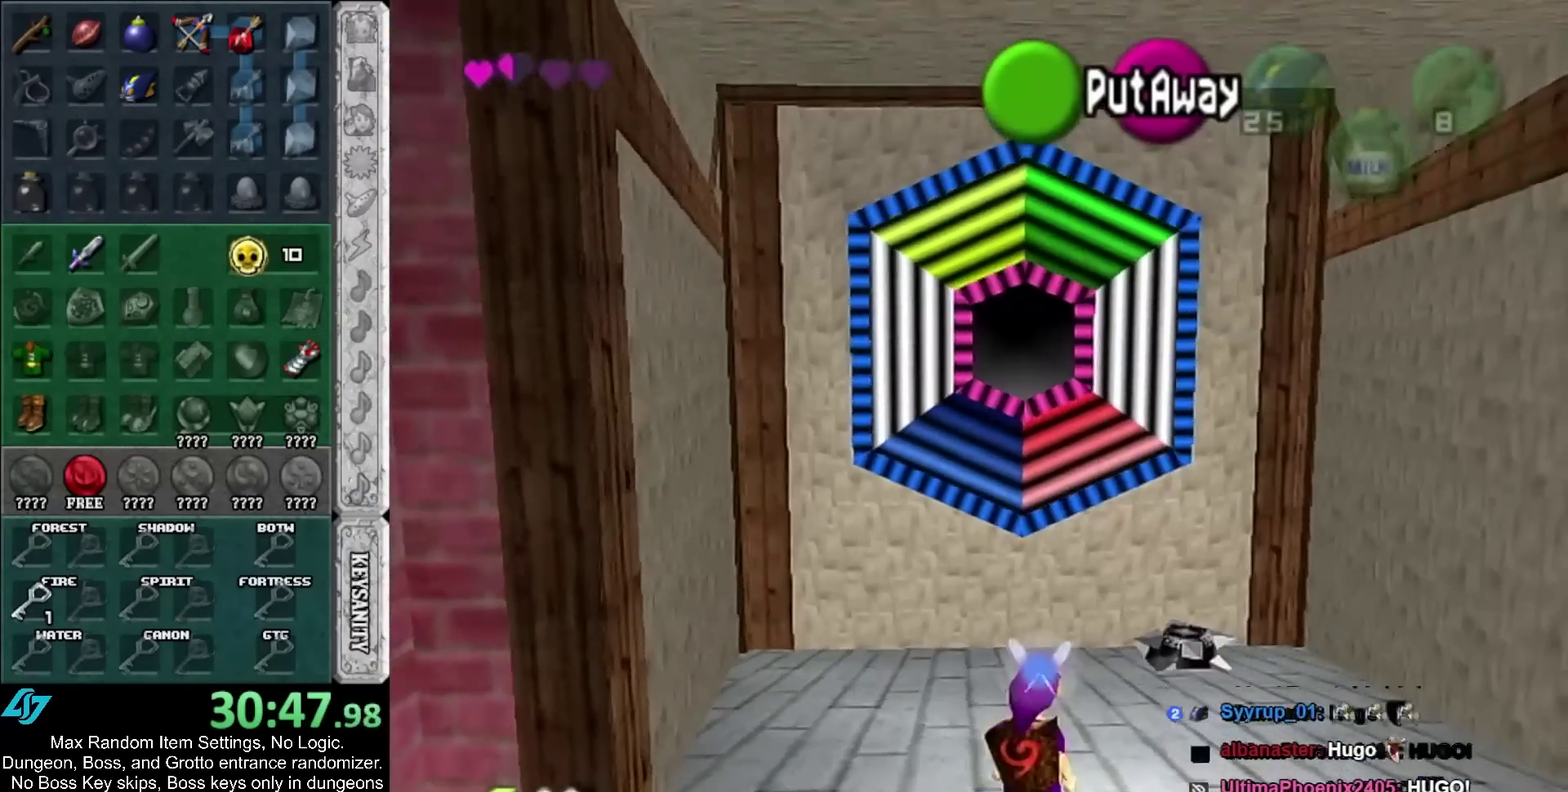
{"buttons": [], "left_stick": "up", "right_stick": "center", "events": [[17, "left_stick", "up"]]}
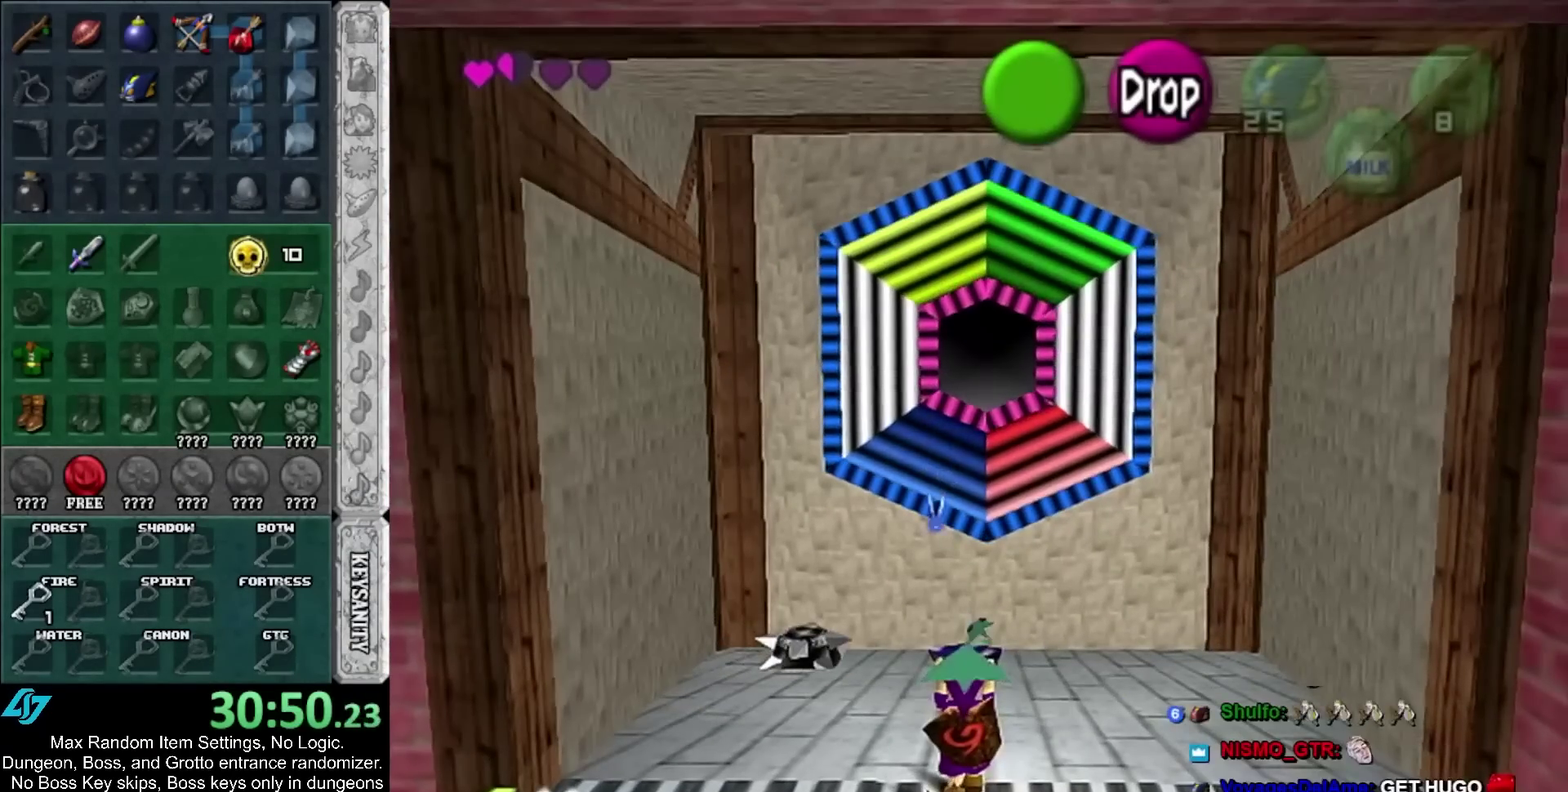
{"buttons": ["L1"], "left_stick": "down-left", "right_stick": "center", "events": [[117, "L1", "down"], [150, "left_stick", "center"], [350, "left_stick", "down-left"]]}
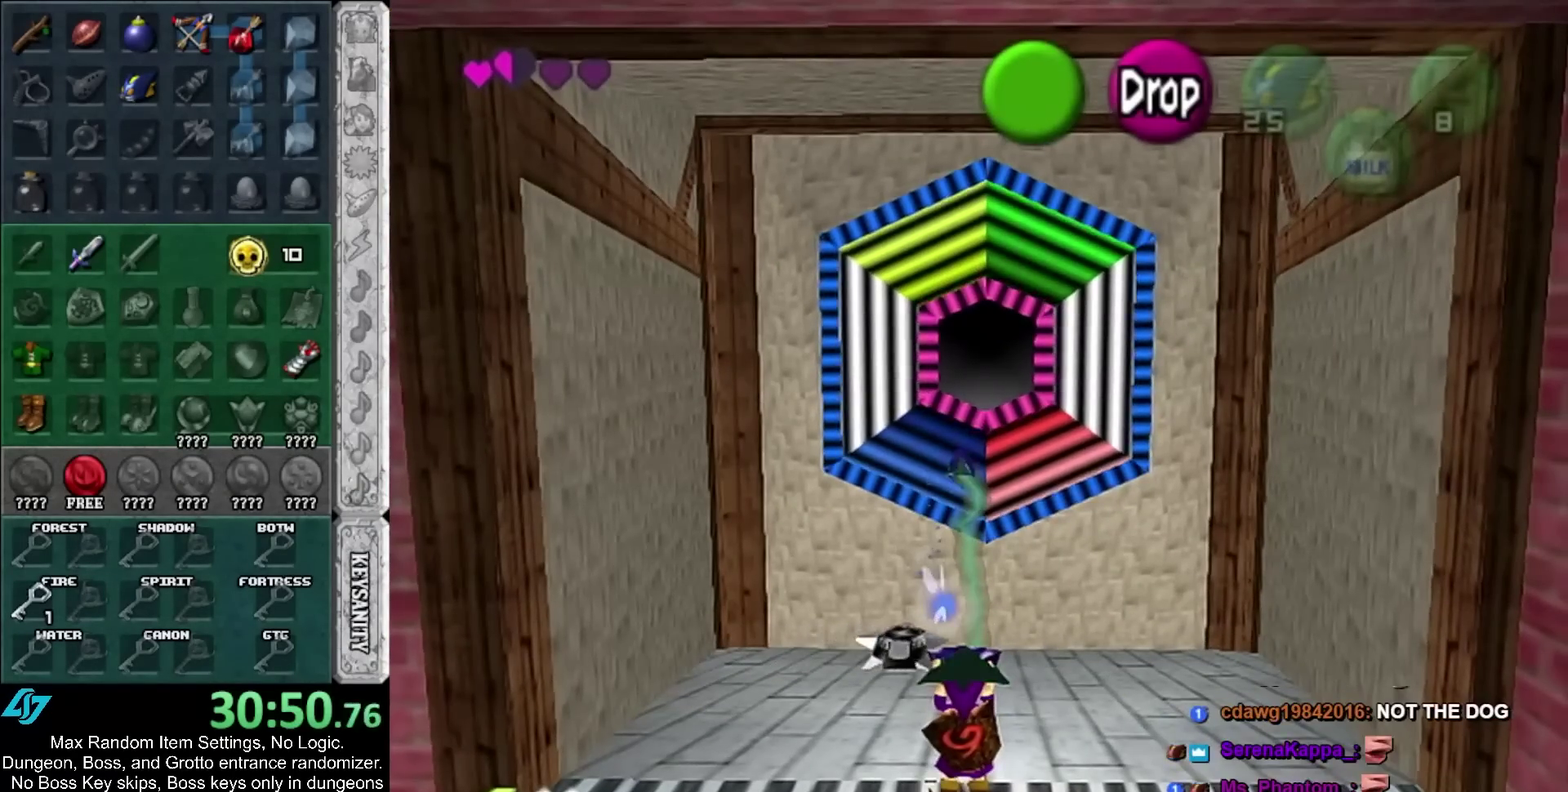
{"buttons": ["L1"], "left_stick": "center", "right_stick": "center", "events": [[317, "left_stick", "center"]]}
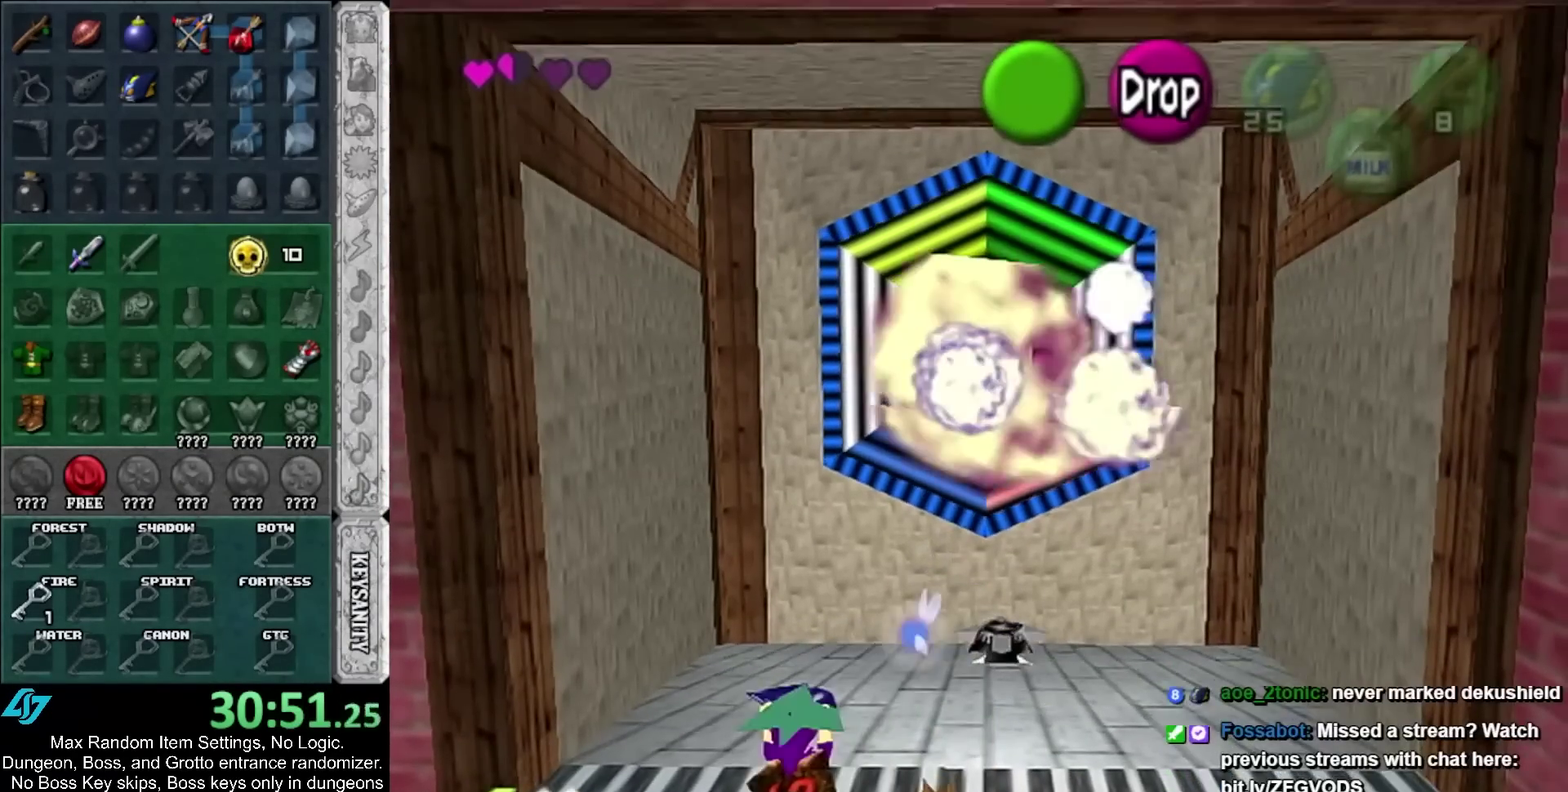
{"buttons": ["L1"], "left_stick": "center", "right_stick": "center", "events": []}
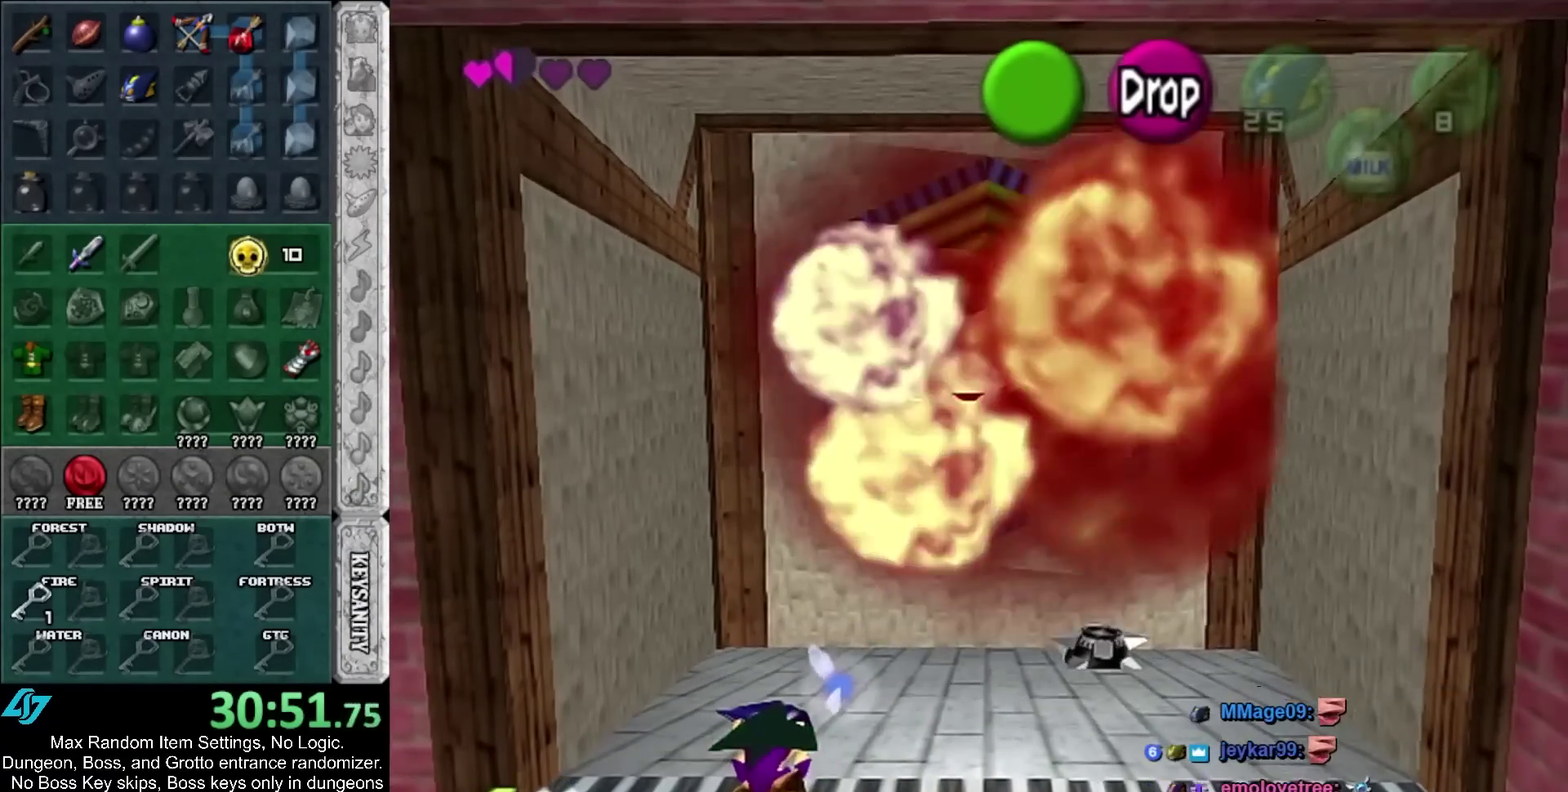
{"buttons": [], "left_stick": "center", "right_stick": "center", "events": [[100, "L1", "up"]]}